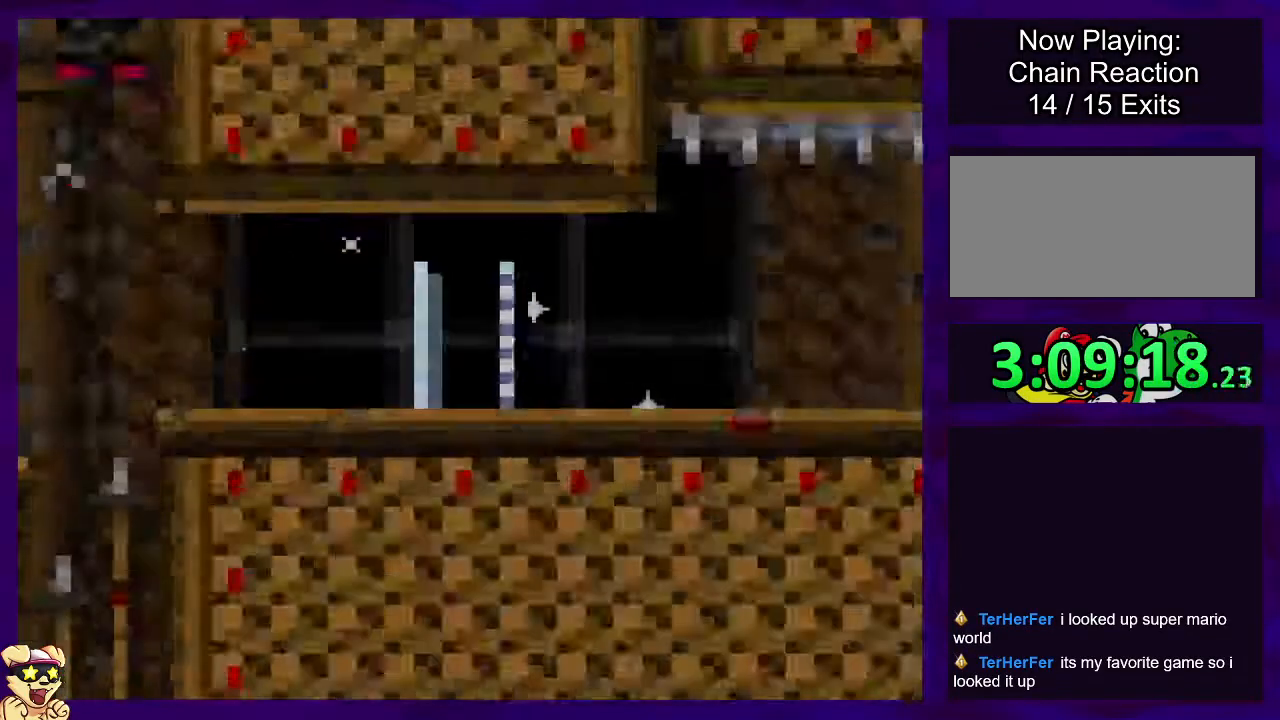
Gameplay with a controller (Nintendo layout); each line is a JSON object with the inputs held at the frame after it. "events" lists button and stick changes between this image and that frame as [ms after this image, input, new state], when the widget could be followed in between. Not read: L3 R3.
{"buttons": ["X", "DPAD_RIGHT"], "events": []}
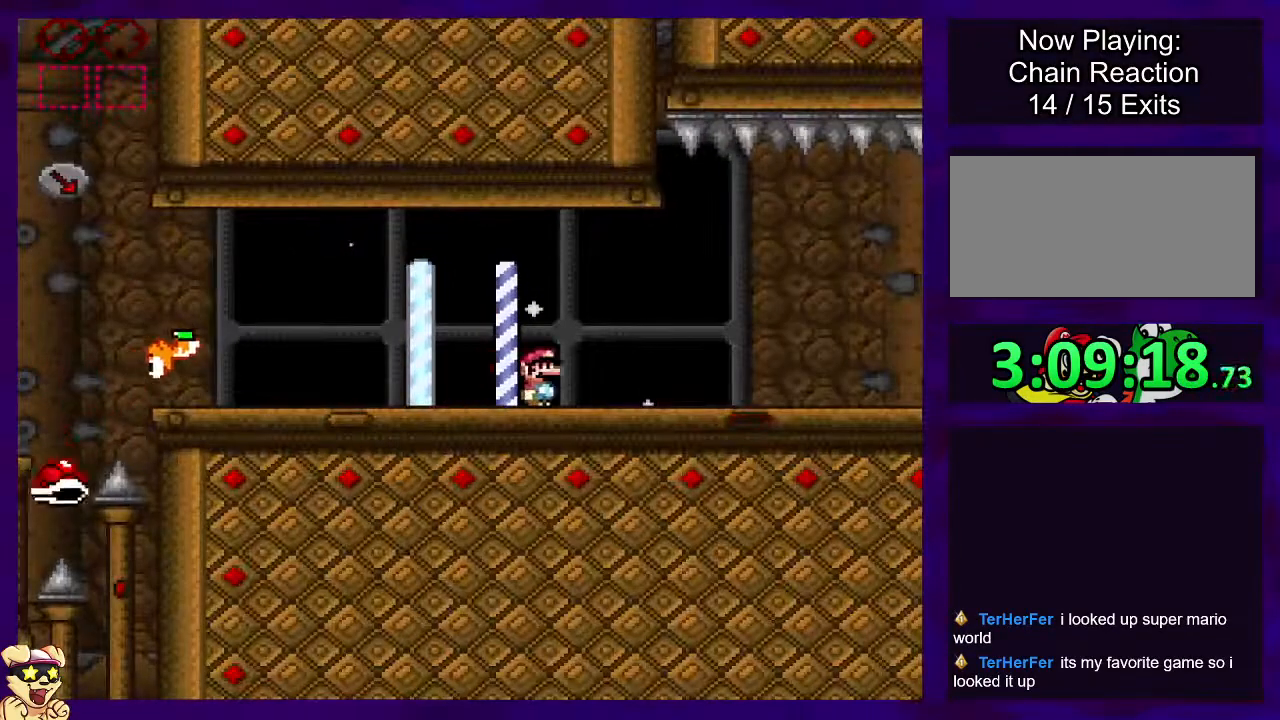
{"buttons": ["X", "DPAD_RIGHT"], "events": []}
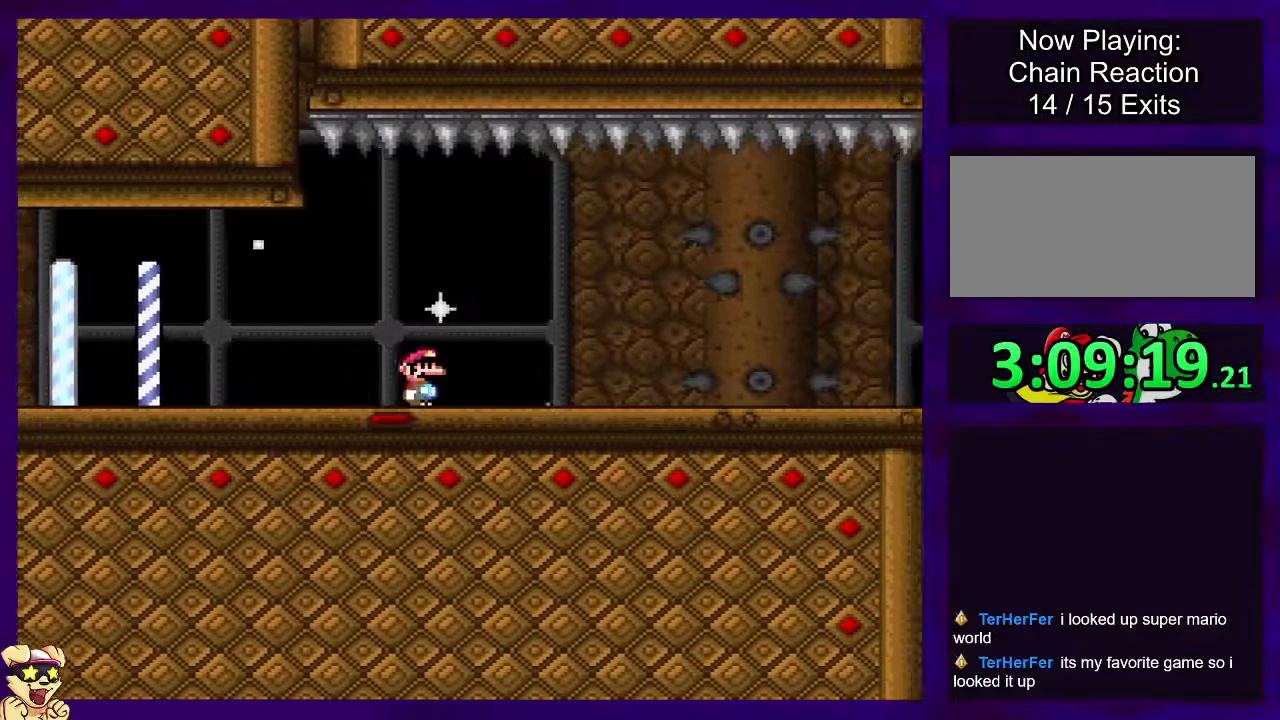
{"buttons": ["X", "DPAD_RIGHT"], "events": []}
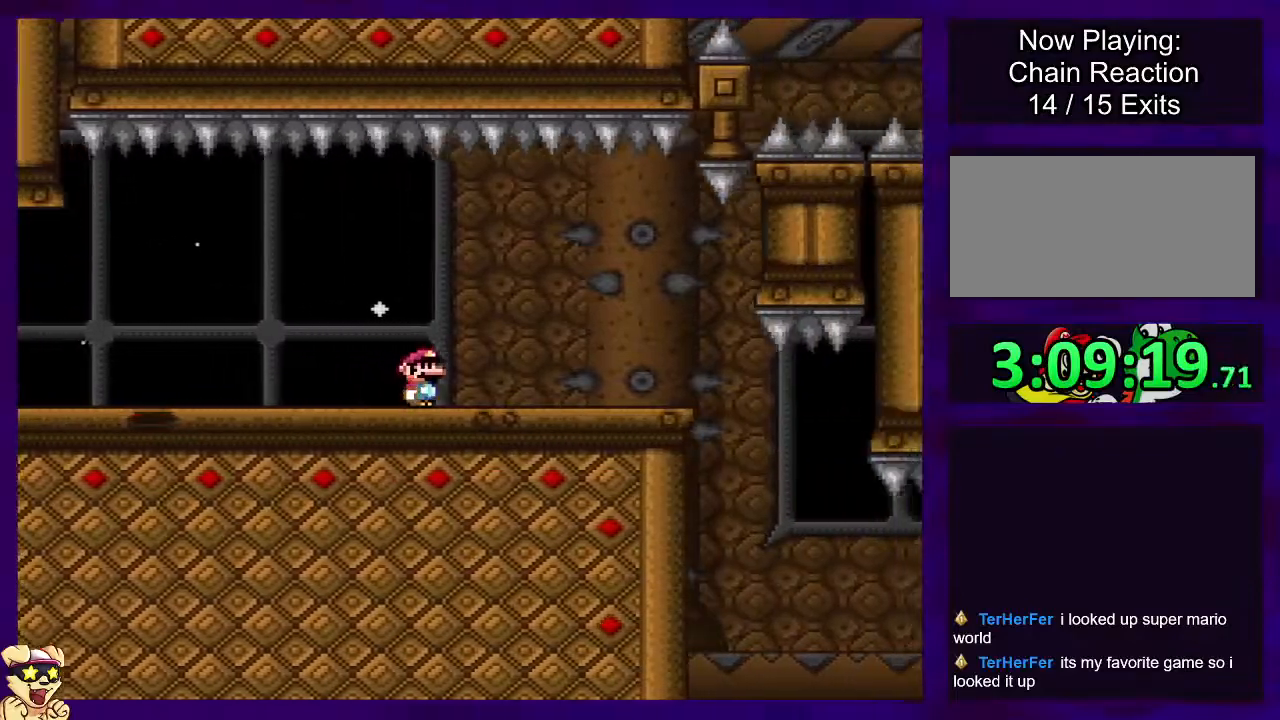
{"buttons": ["X", "DPAD_RIGHT"], "events": []}
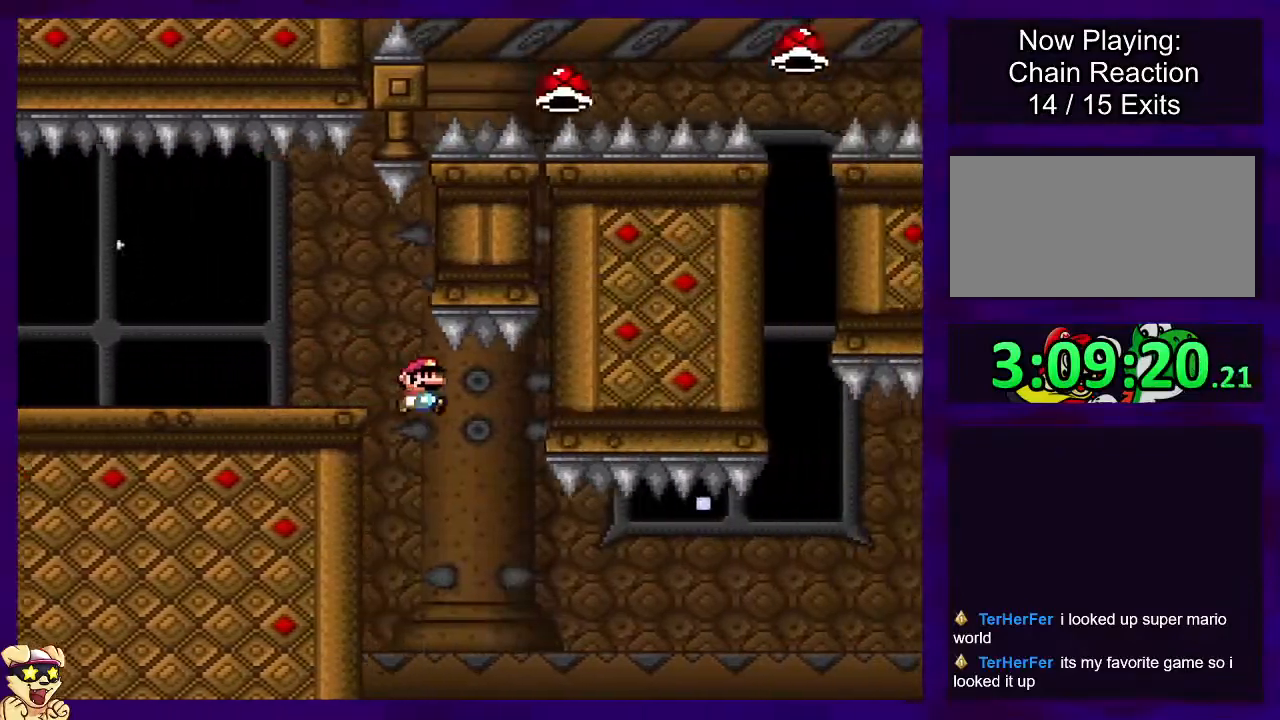
{"buttons": ["B", "X", "DPAD_RIGHT"], "events": [[267, "B", "down"]]}
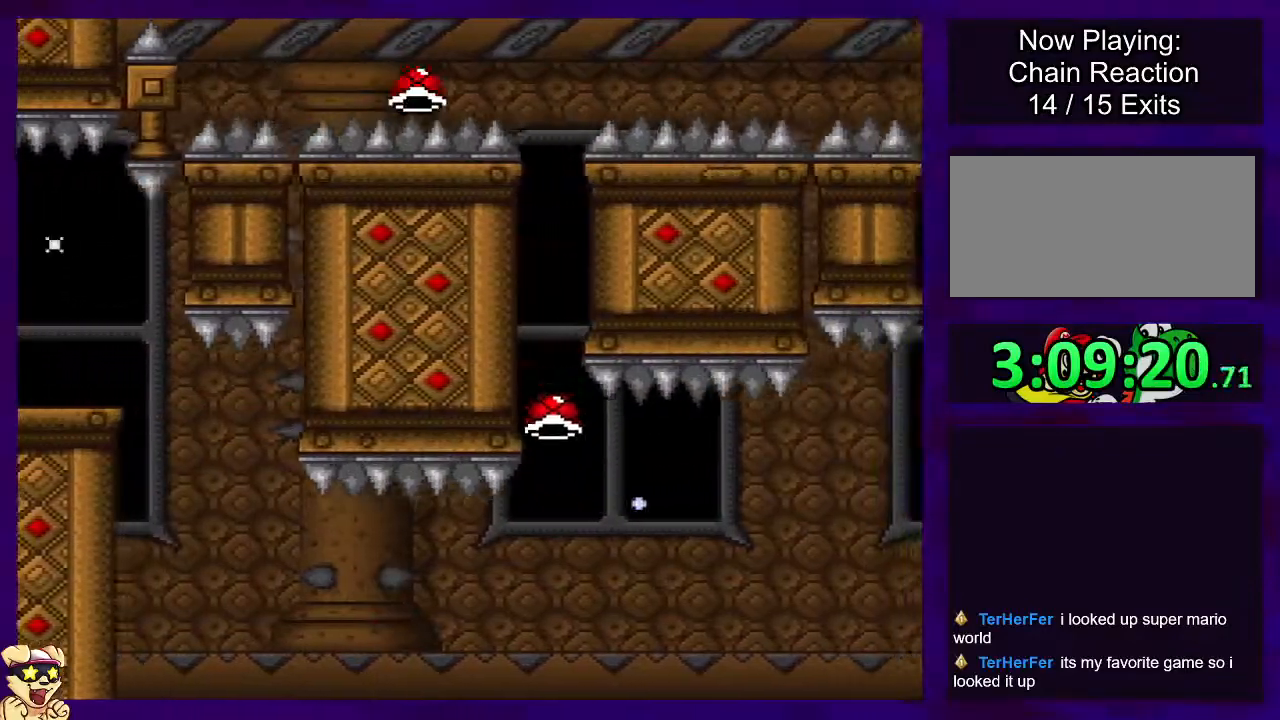
{"buttons": ["B", "X", "DPAD_RIGHT"], "events": []}
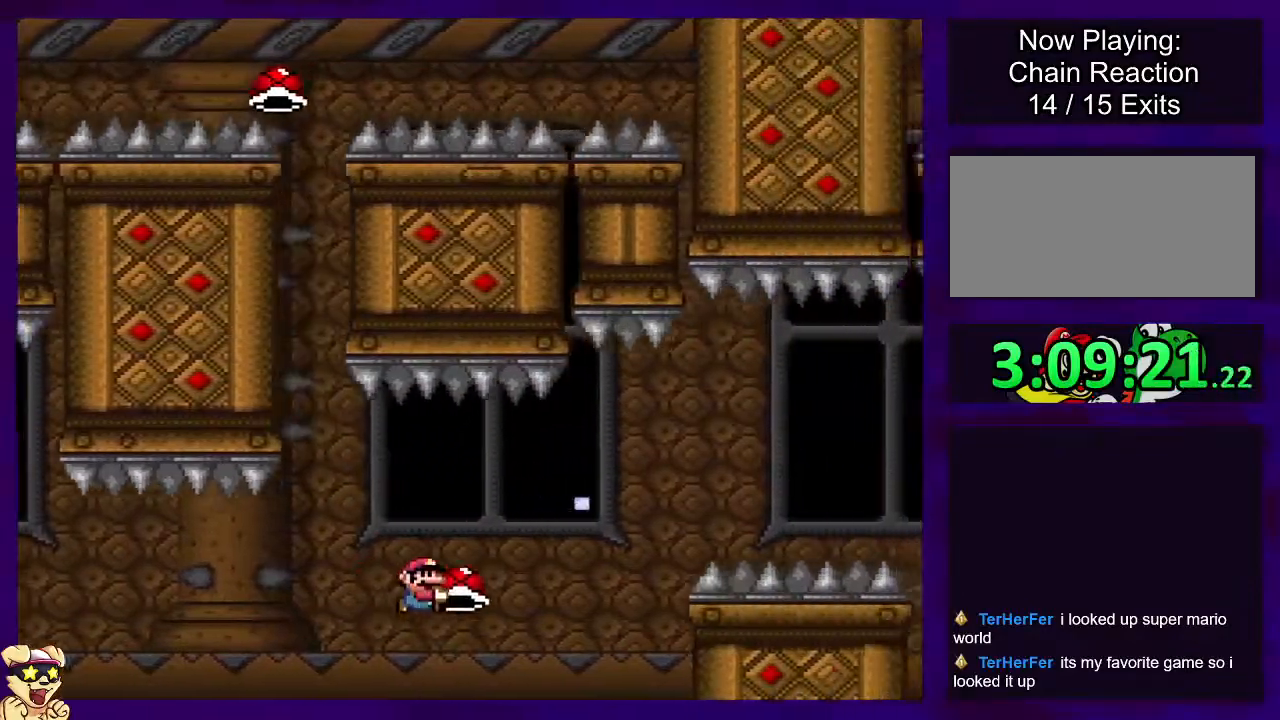
{"buttons": ["B", "X", "DPAD_RIGHT"], "events": [[50, "X", "up"], [150, "X", "down"]]}
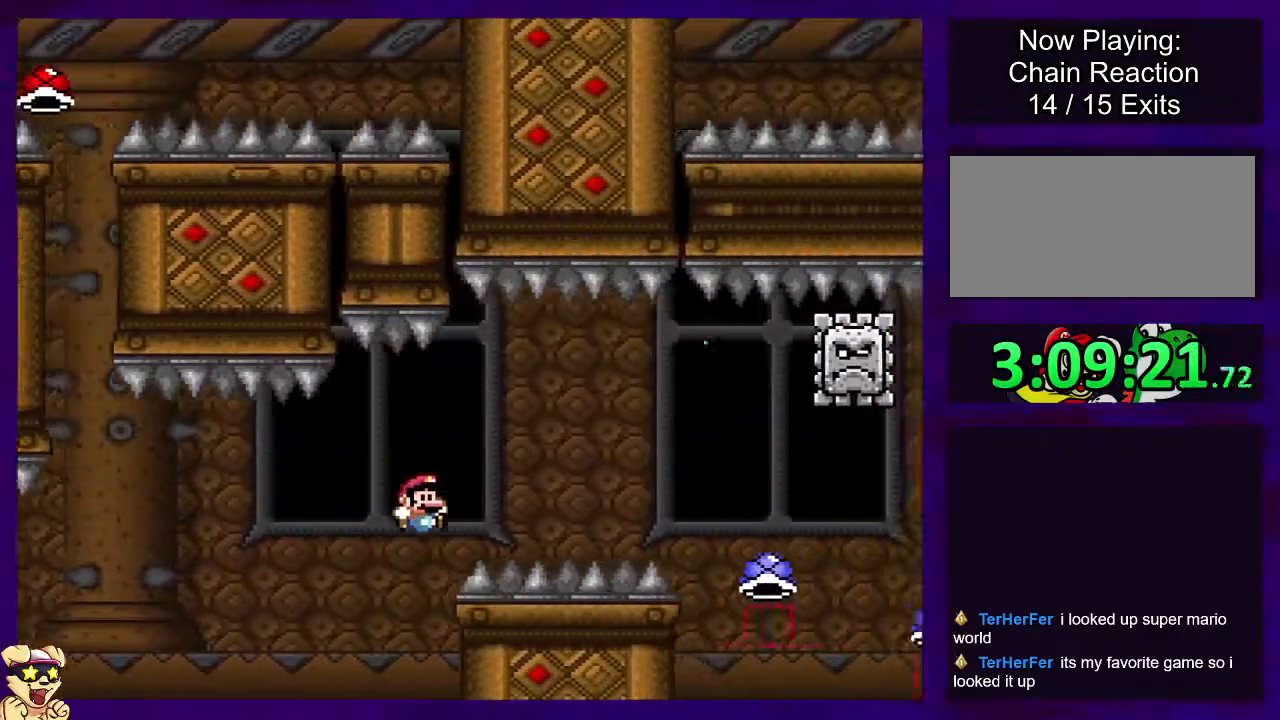
{"buttons": ["A", "X", "DPAD_RIGHT"], "events": [[434, "B", "up"], [501, "A", "down"]]}
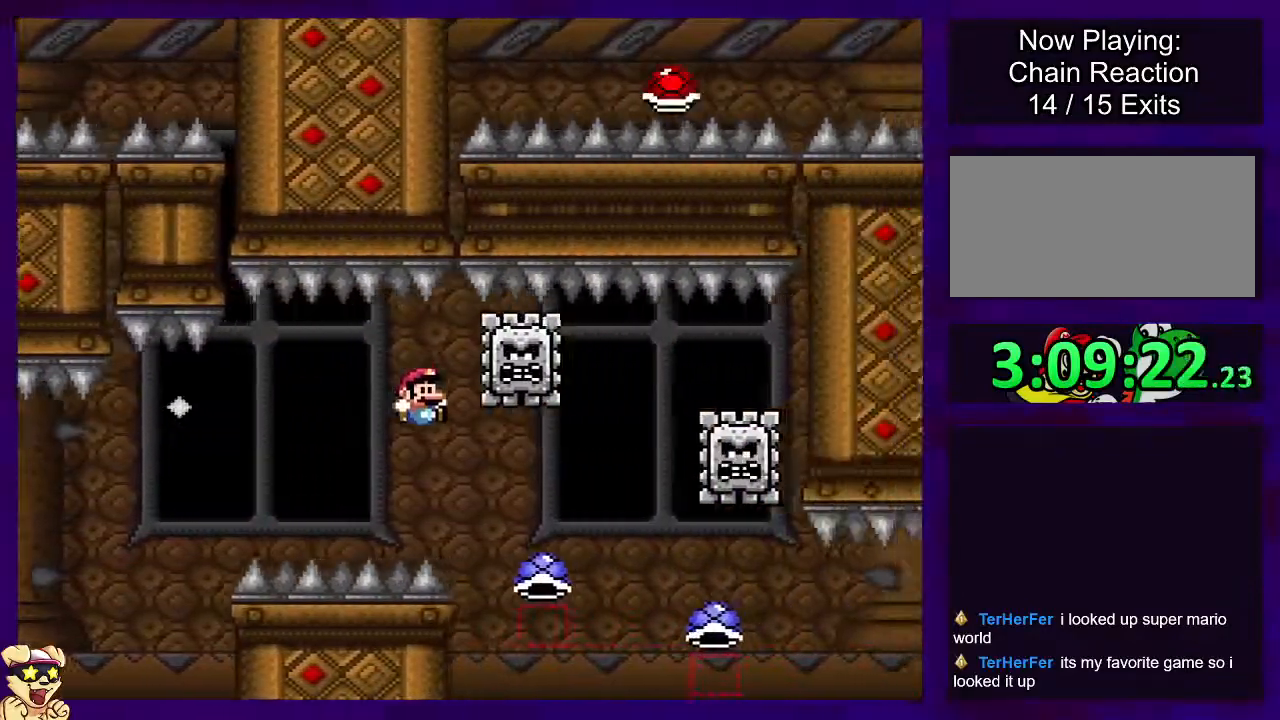
{"buttons": ["A", "X", "DPAD_RIGHT"], "events": []}
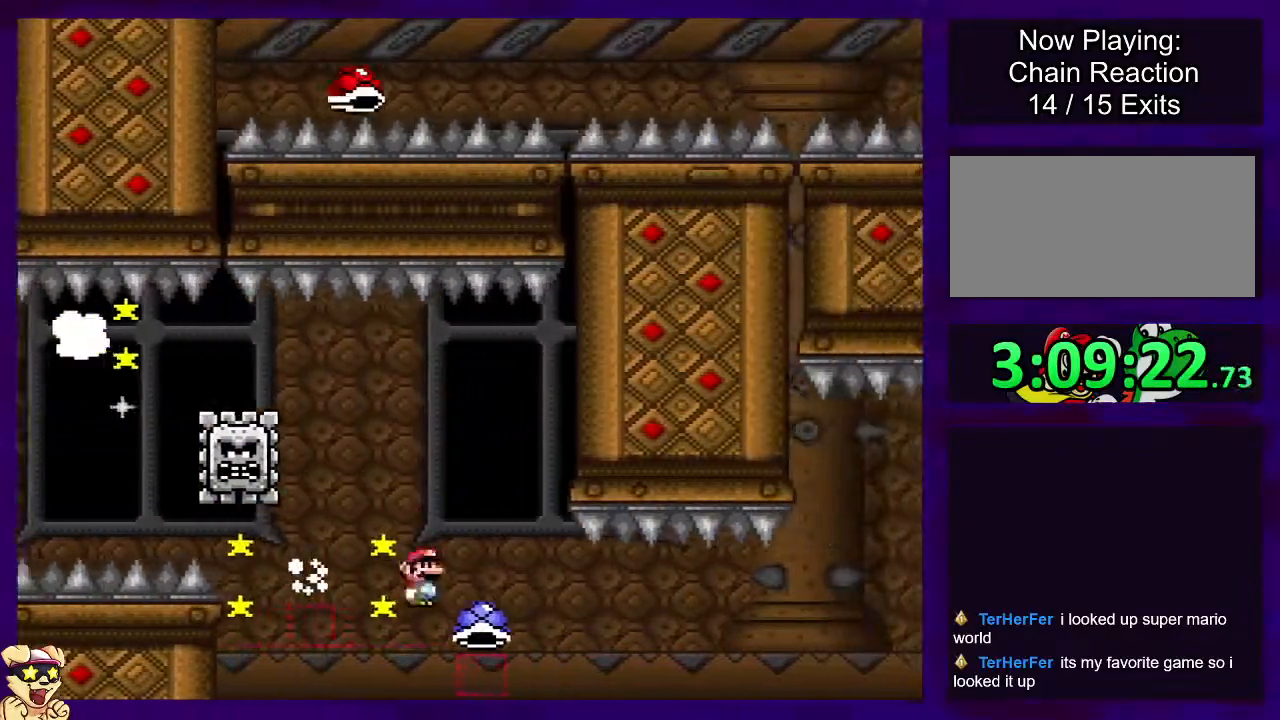
{"buttons": ["B", "X", "DPAD_RIGHT"], "events": [[117, "A", "up"], [167, "B", "down"]]}
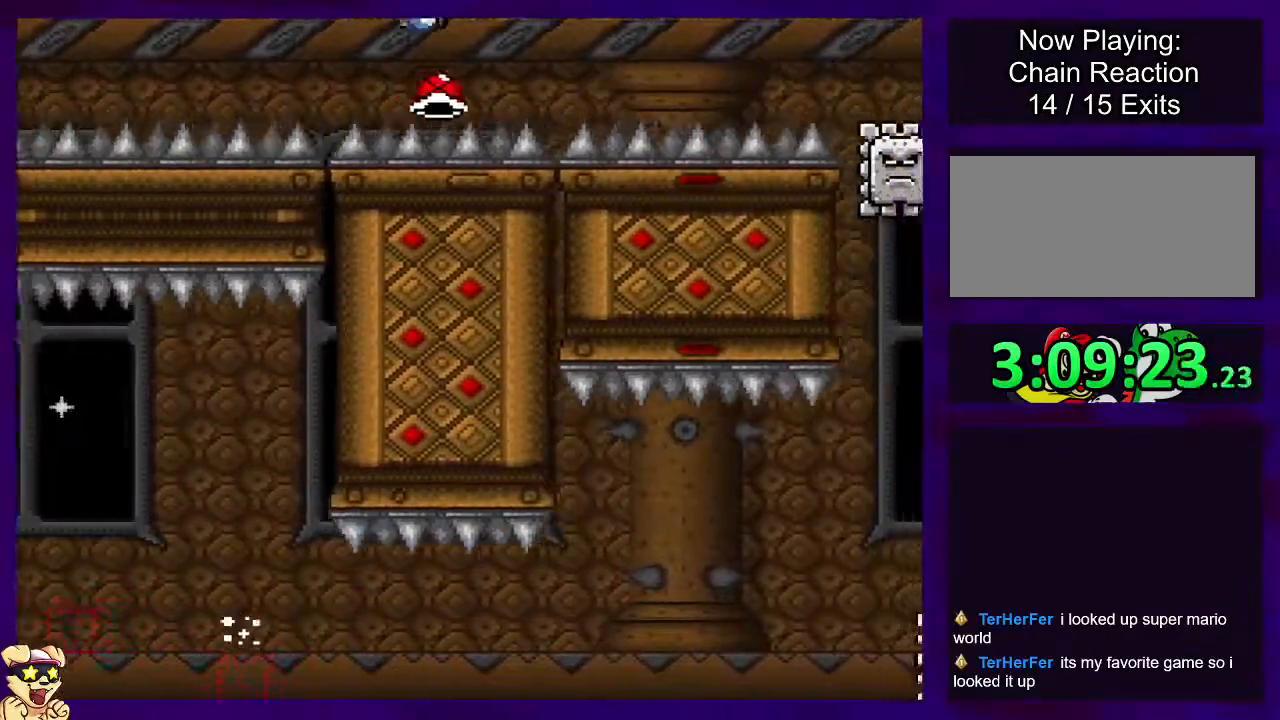
{"buttons": ["B", "X", "DPAD_RIGHT"], "events": []}
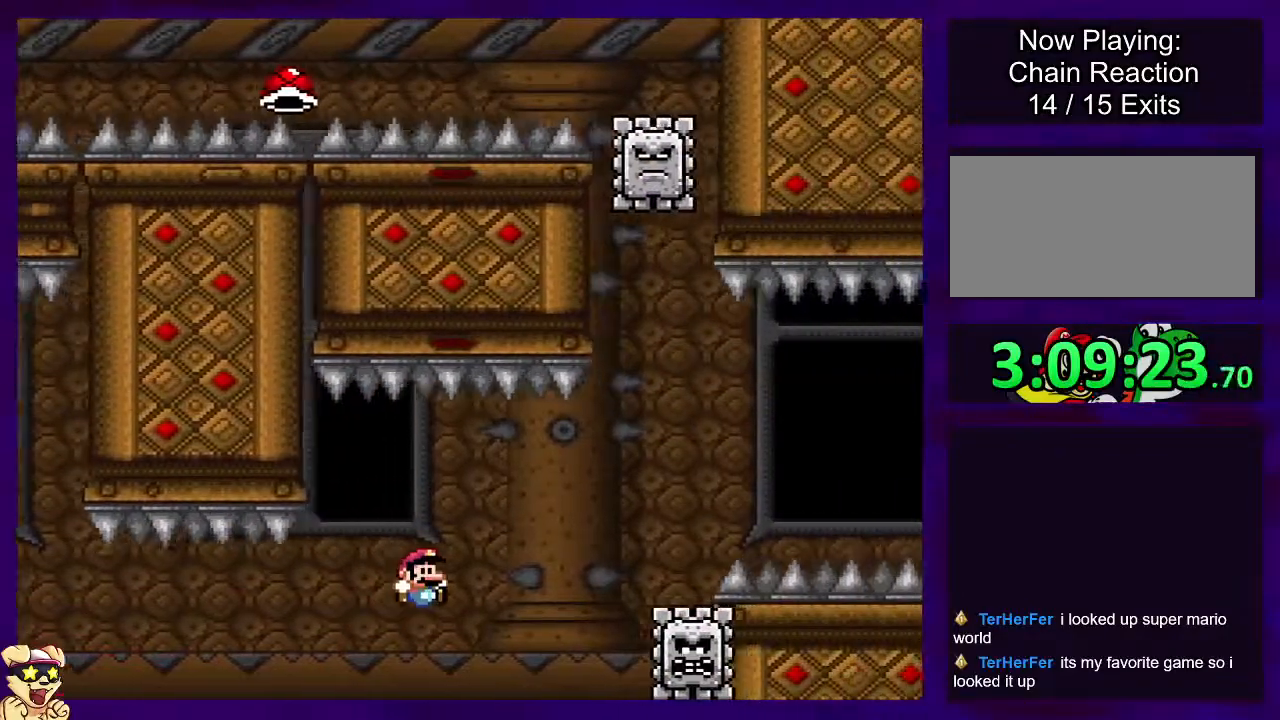
{"buttons": ["A", "X", "DPAD_RIGHT"], "events": [[101, "A", "down"], [101, "B", "up"]]}
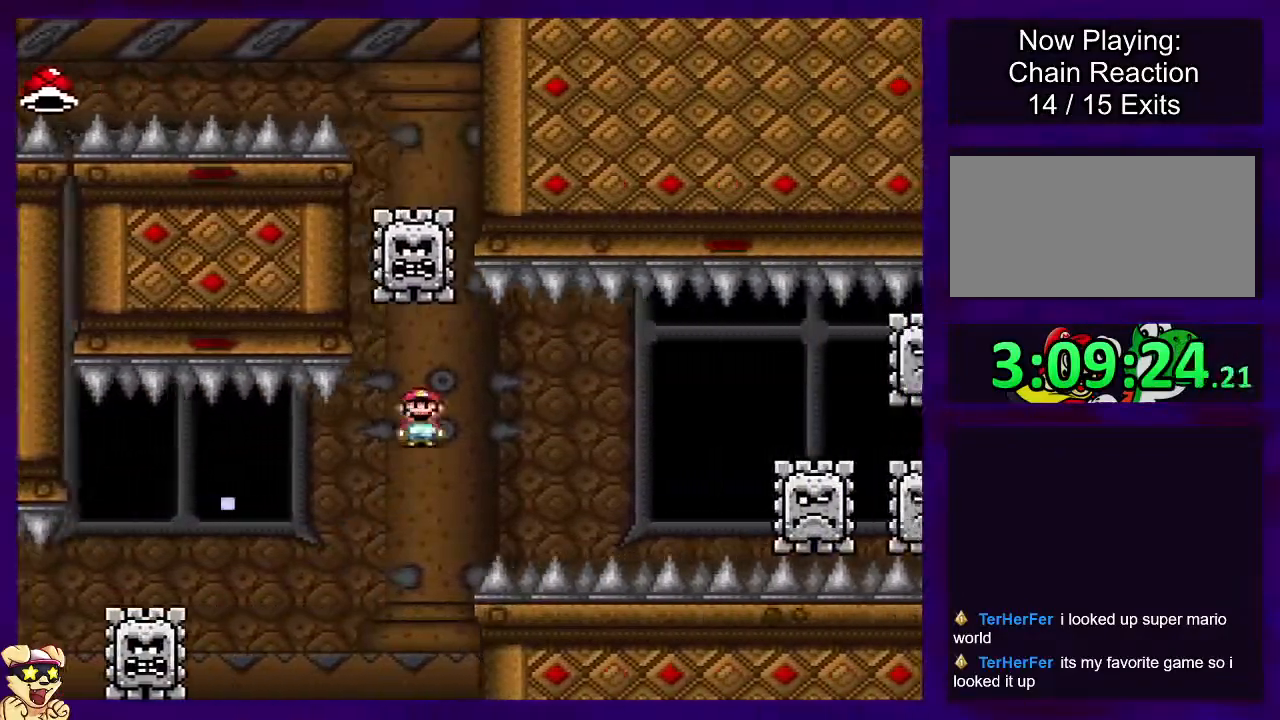
{"buttons": ["X", "DPAD_RIGHT"], "events": [[317, "A", "up"]]}
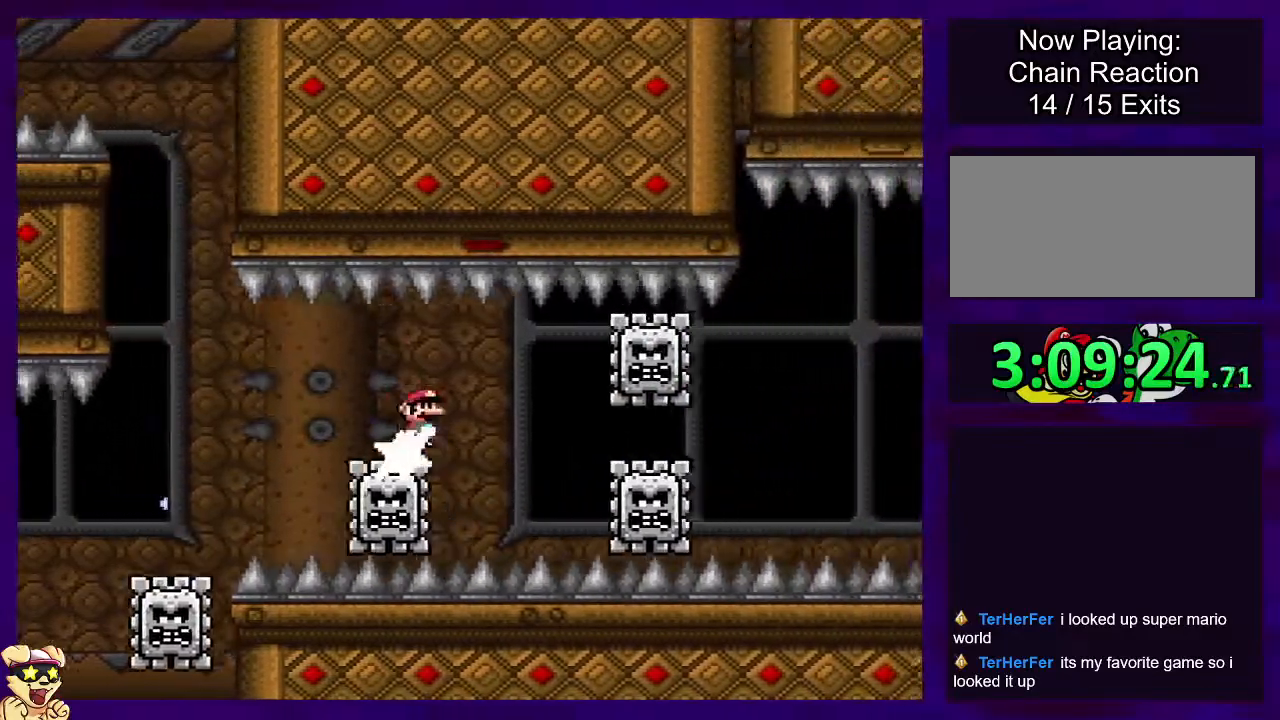
{"buttons": ["X", "DPAD_RIGHT"], "events": []}
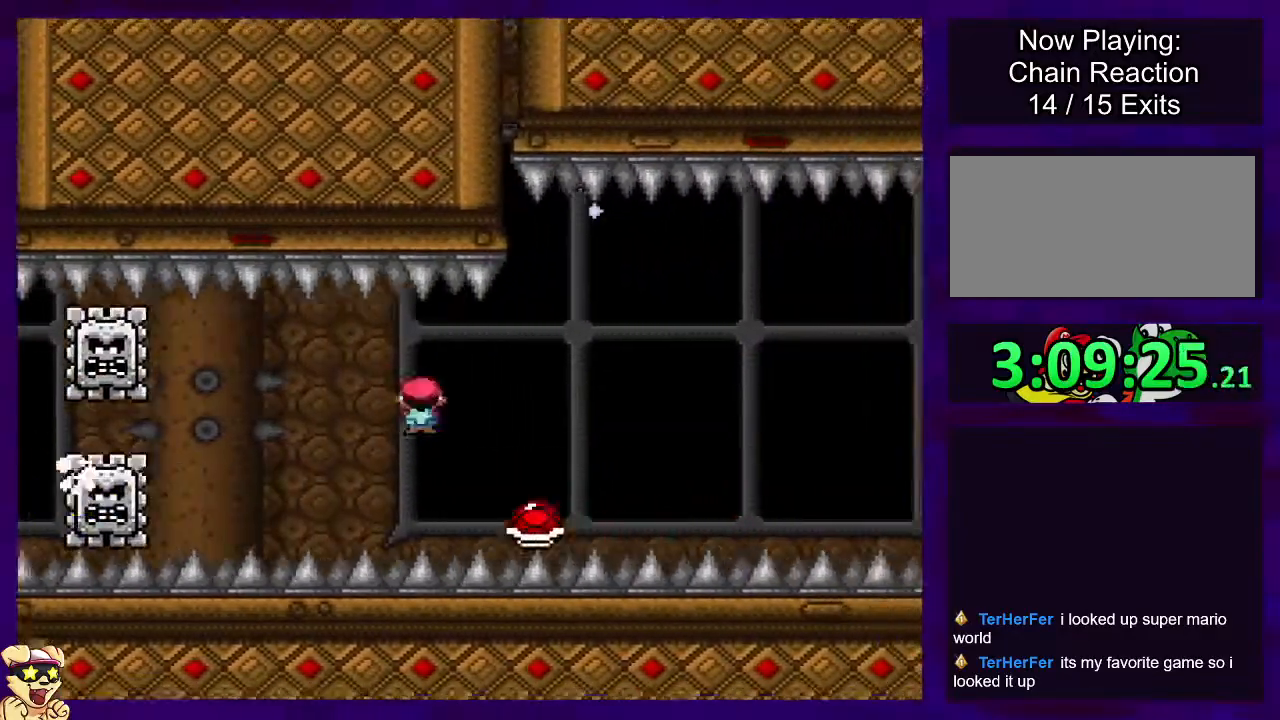
{"buttons": ["X", "DPAD_RIGHT"], "events": [[33, "B", "down"], [334, "B", "up"]]}
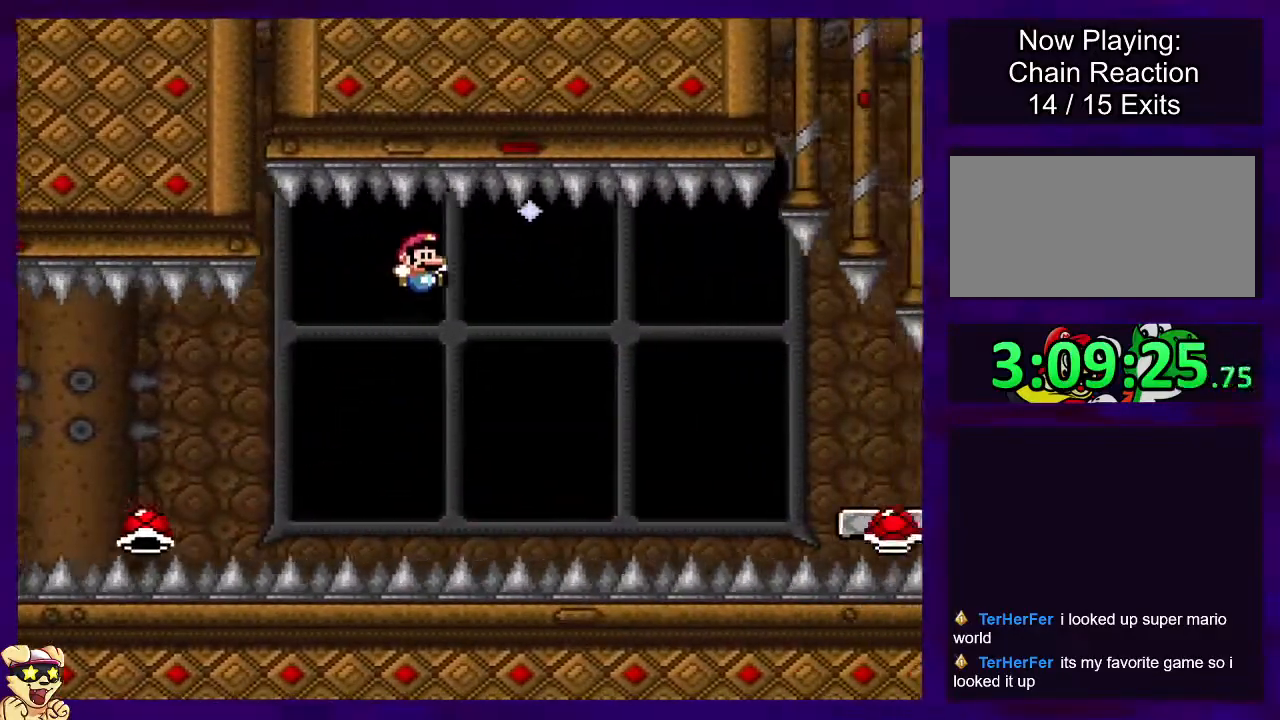
{"buttons": ["X", "DPAD_RIGHT"], "events": [[17, "B", "down"], [251, "B", "up"], [317, "B", "down"], [501, "B", "up"]]}
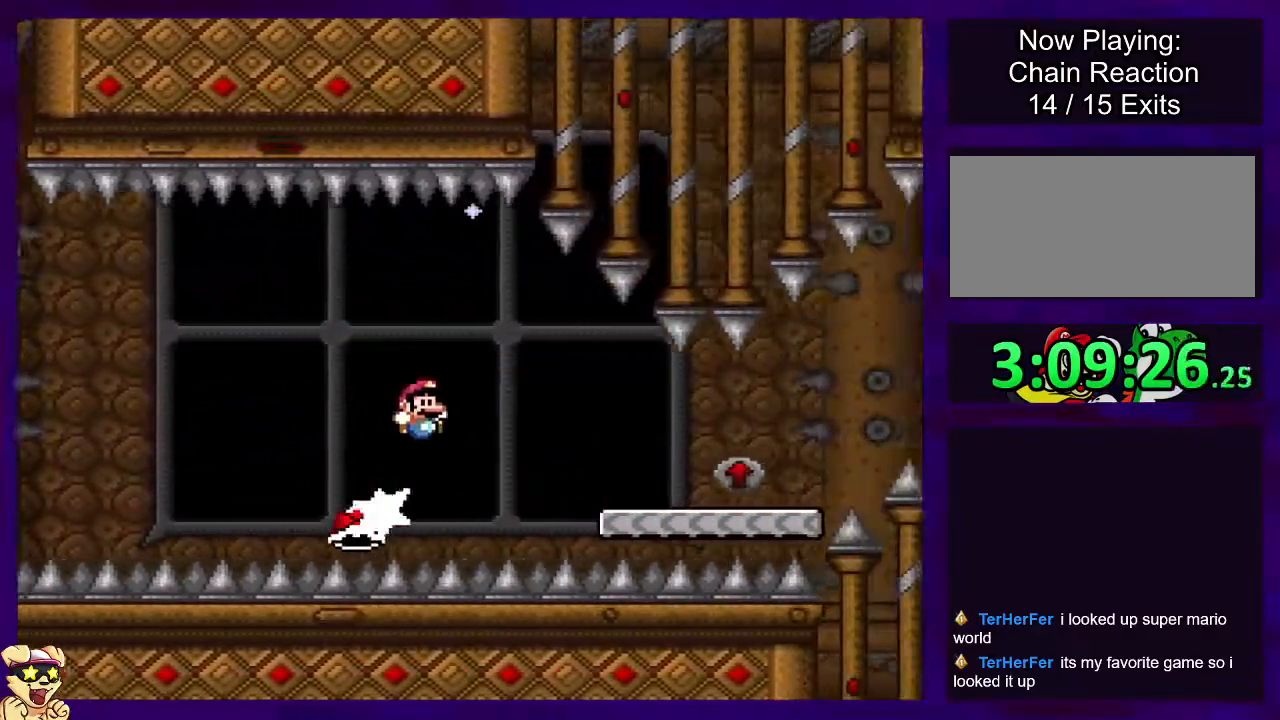
{"buttons": ["X", "DPAD_RIGHT"], "events": []}
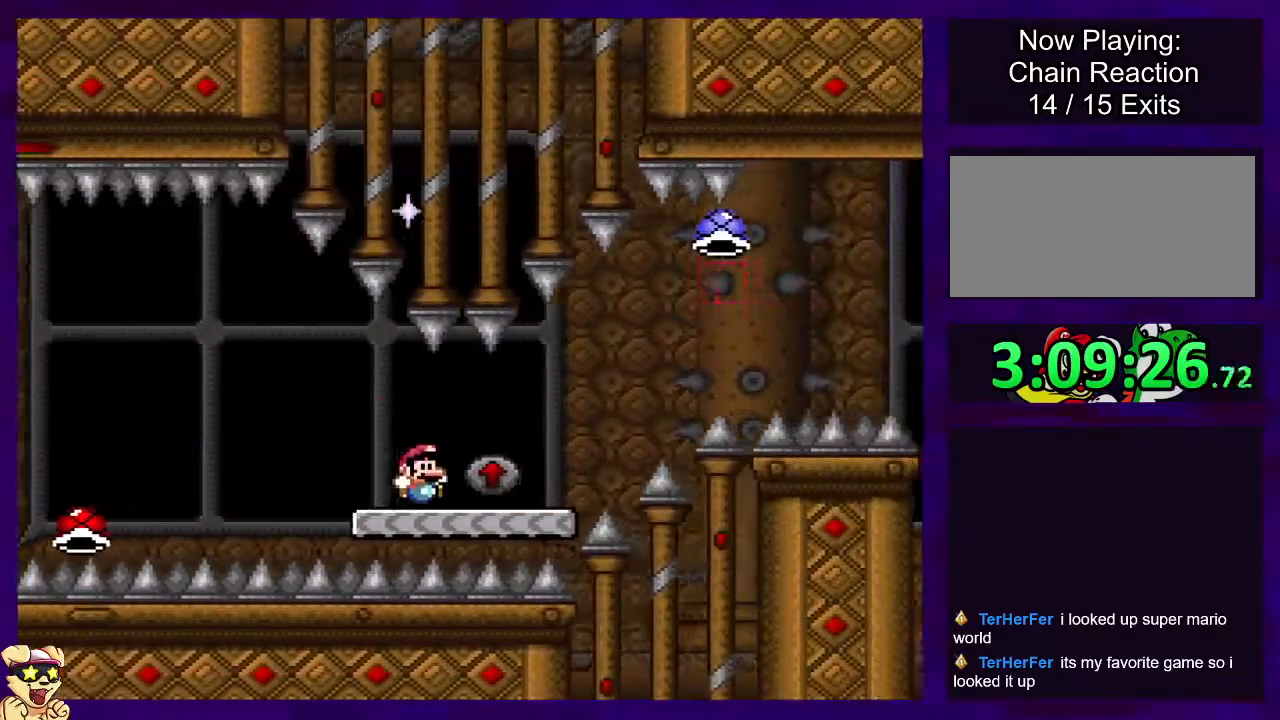
{"buttons": ["A", "X", "DPAD_RIGHT"], "events": [[368, "A", "down"]]}
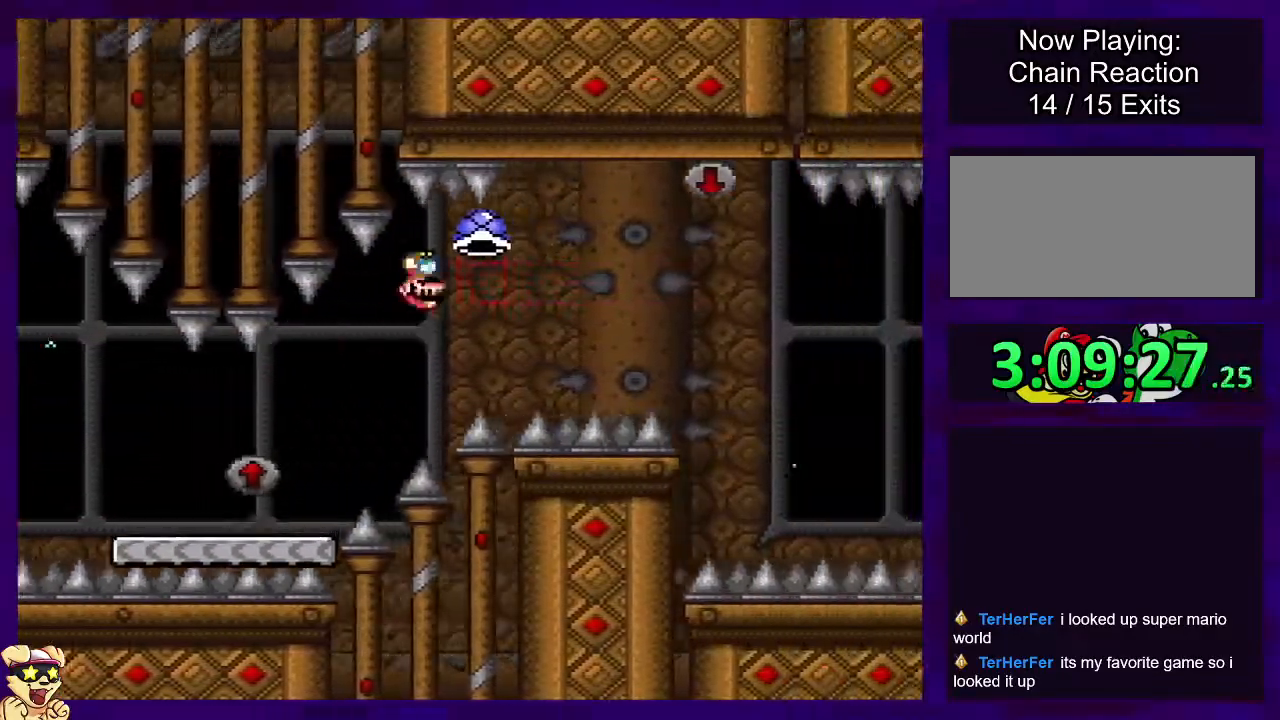
{"buttons": ["X", "DPAD_RIGHT"], "events": [[200, "A", "up"]]}
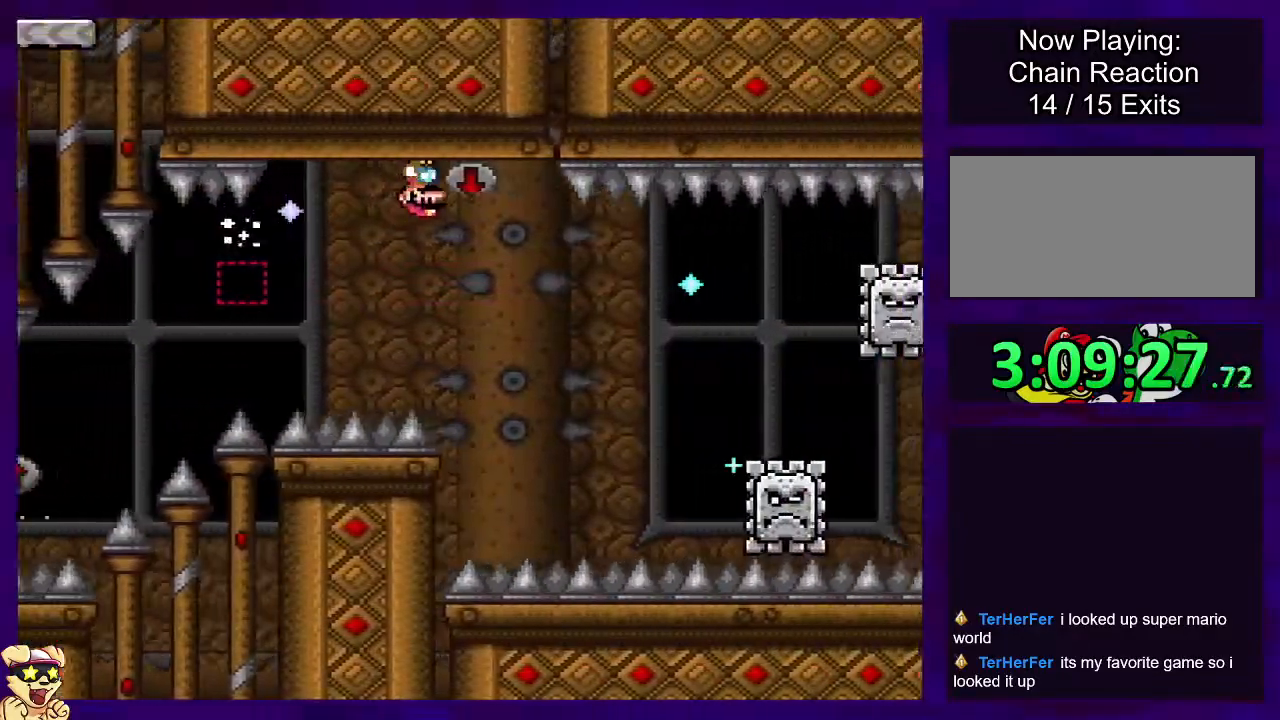
{"buttons": ["X", "DPAD_RIGHT"], "events": [[367, "A", "down"], [484, "A", "up"]]}
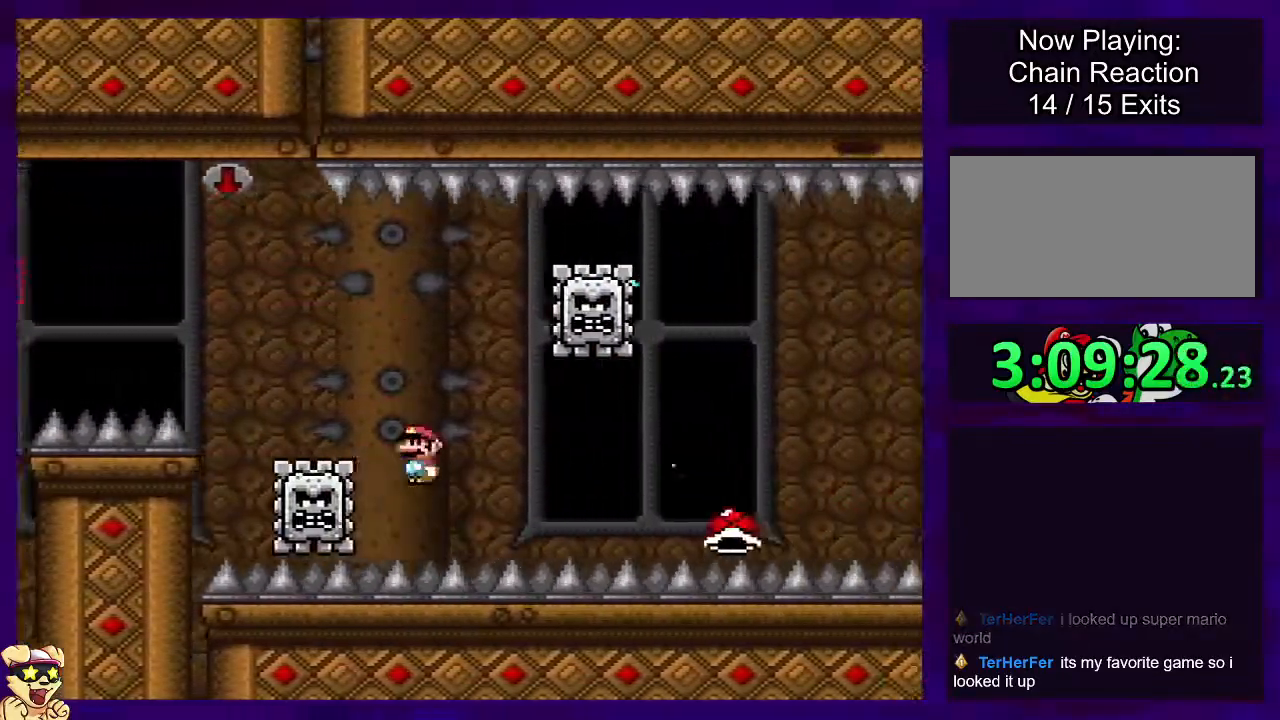
{"buttons": ["X"], "events": [[400, "DPAD_RIGHT", "up"]]}
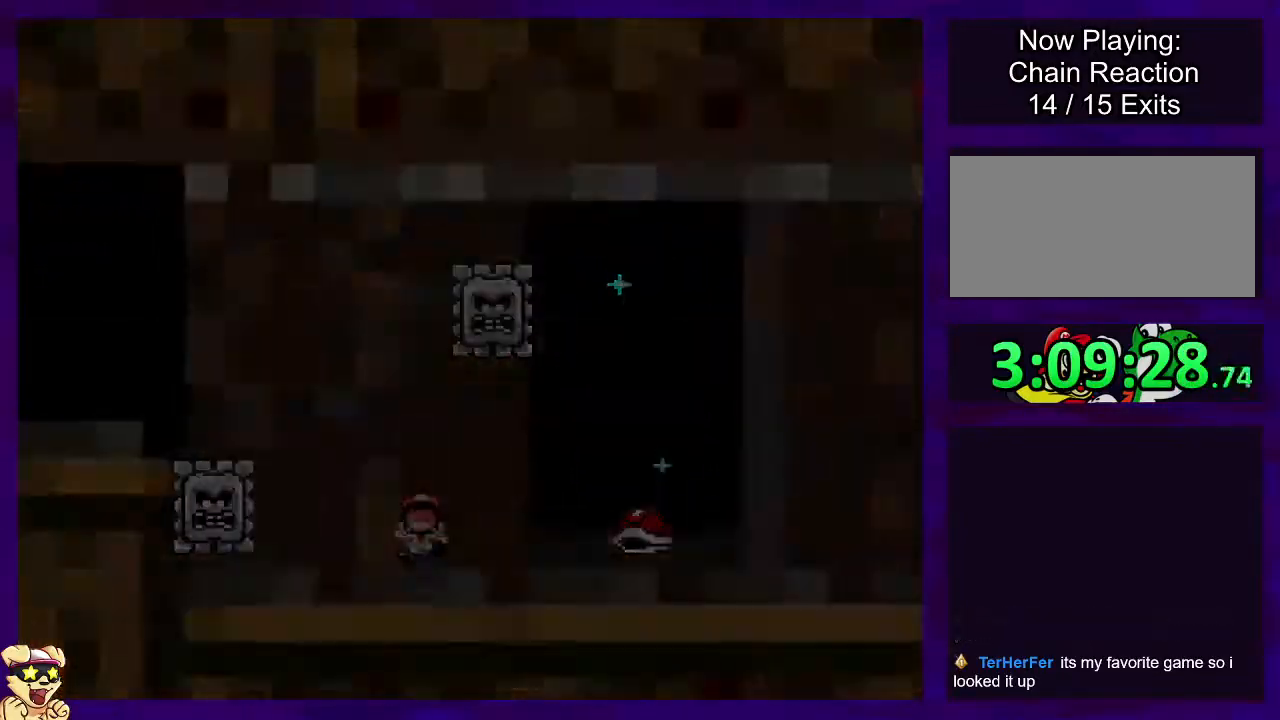
{"buttons": ["X", "DPAD_RIGHT"], "events": [[284, "DPAD_RIGHT", "down"]]}
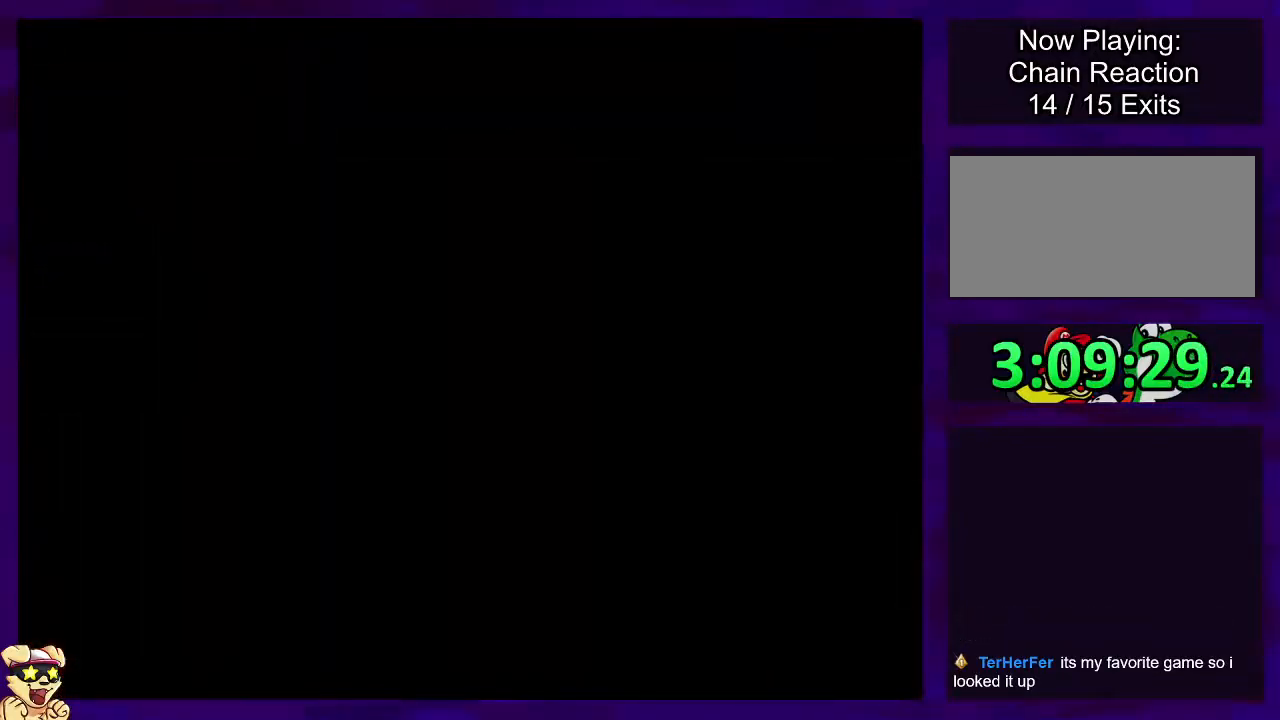
{"buttons": ["X", "DPAD_RIGHT"], "events": []}
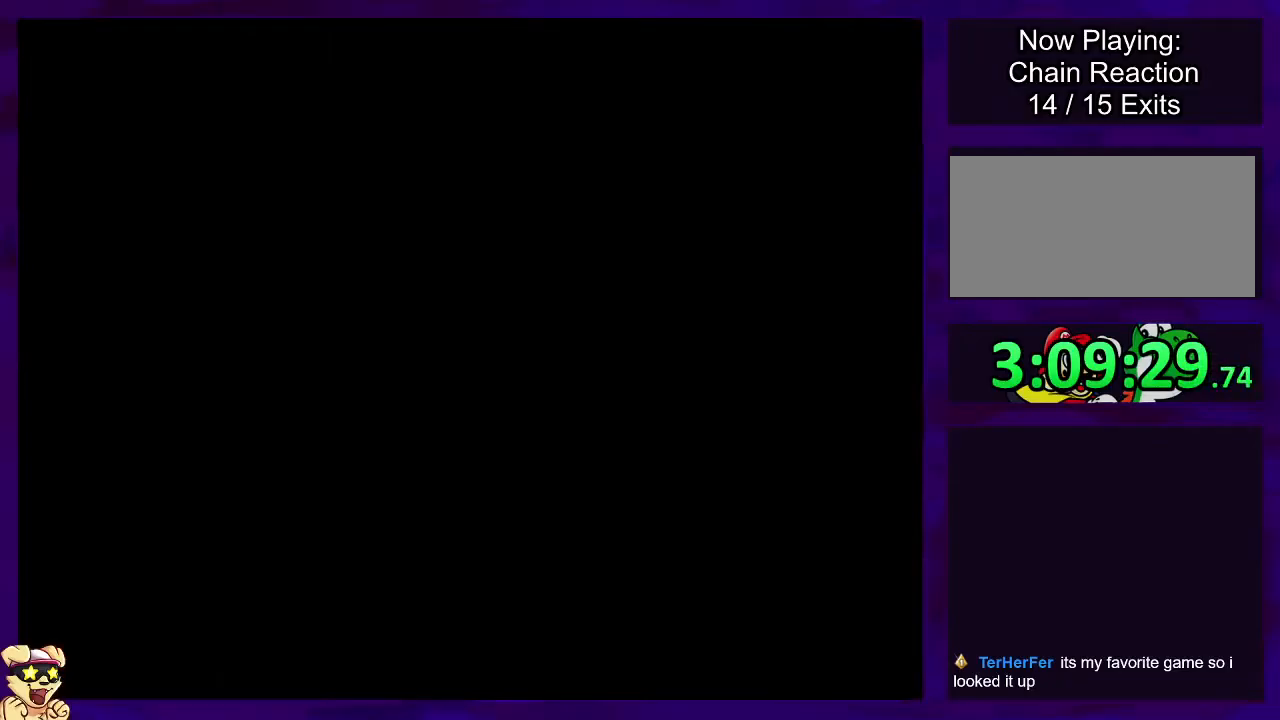
{"buttons": ["X", "DPAD_RIGHT"], "events": []}
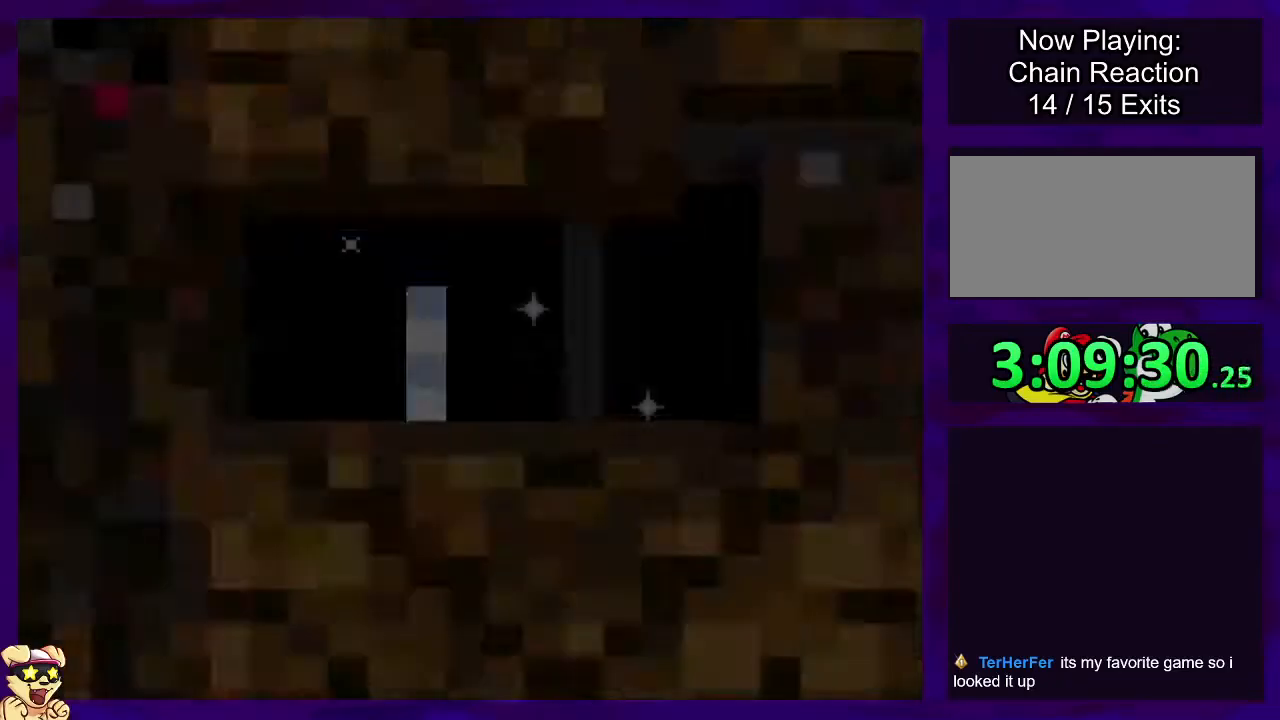
{"buttons": ["X", "DPAD_RIGHT"], "events": []}
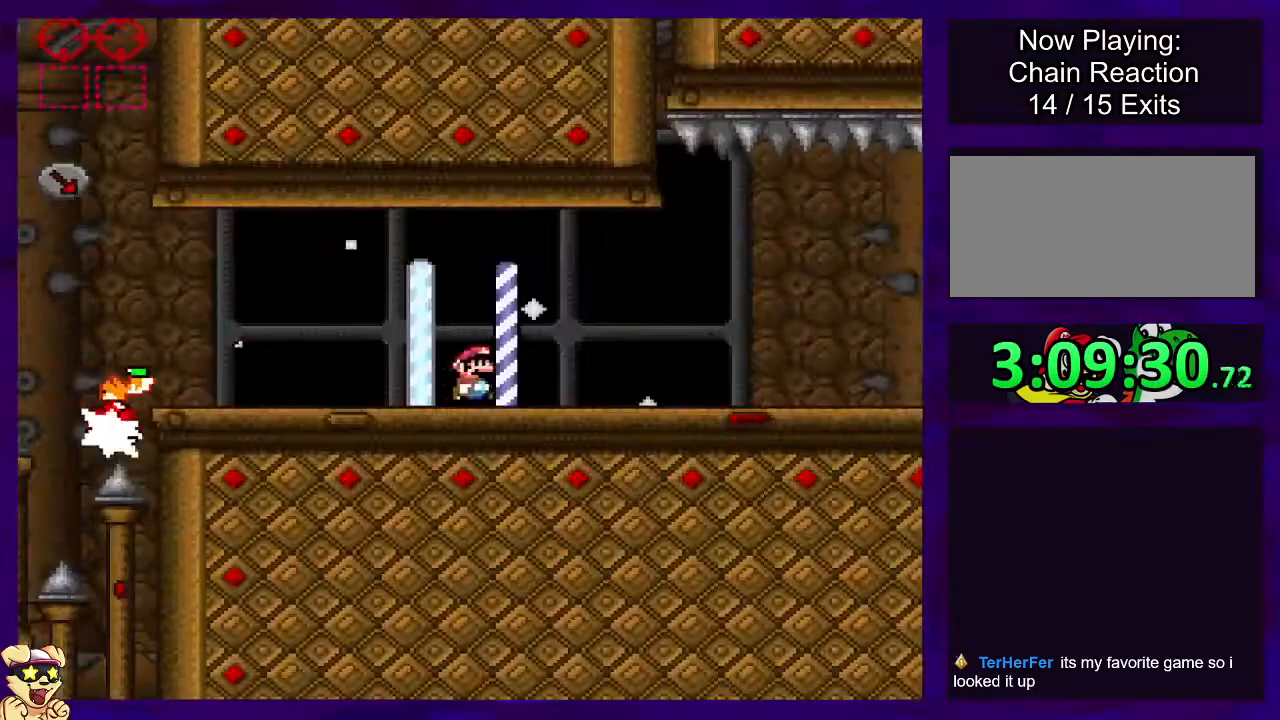
{"buttons": ["X", "DPAD_RIGHT"], "events": []}
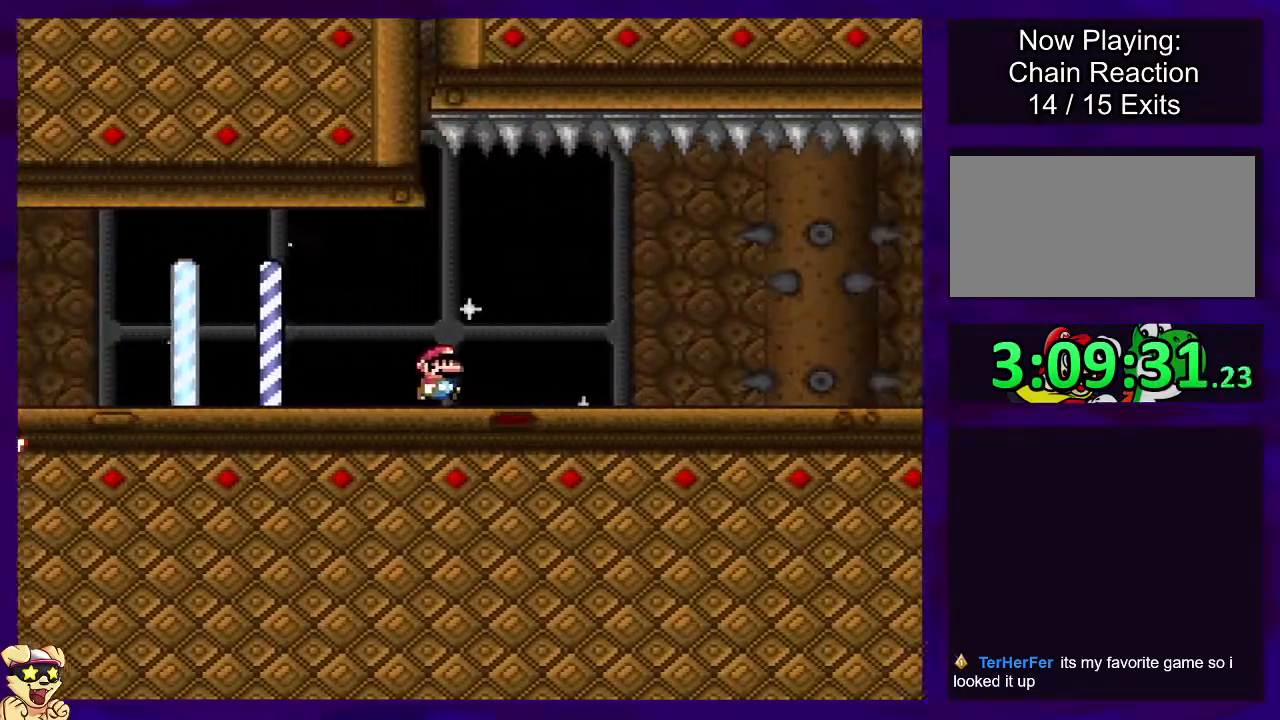
{"buttons": ["X", "DPAD_RIGHT"], "events": []}
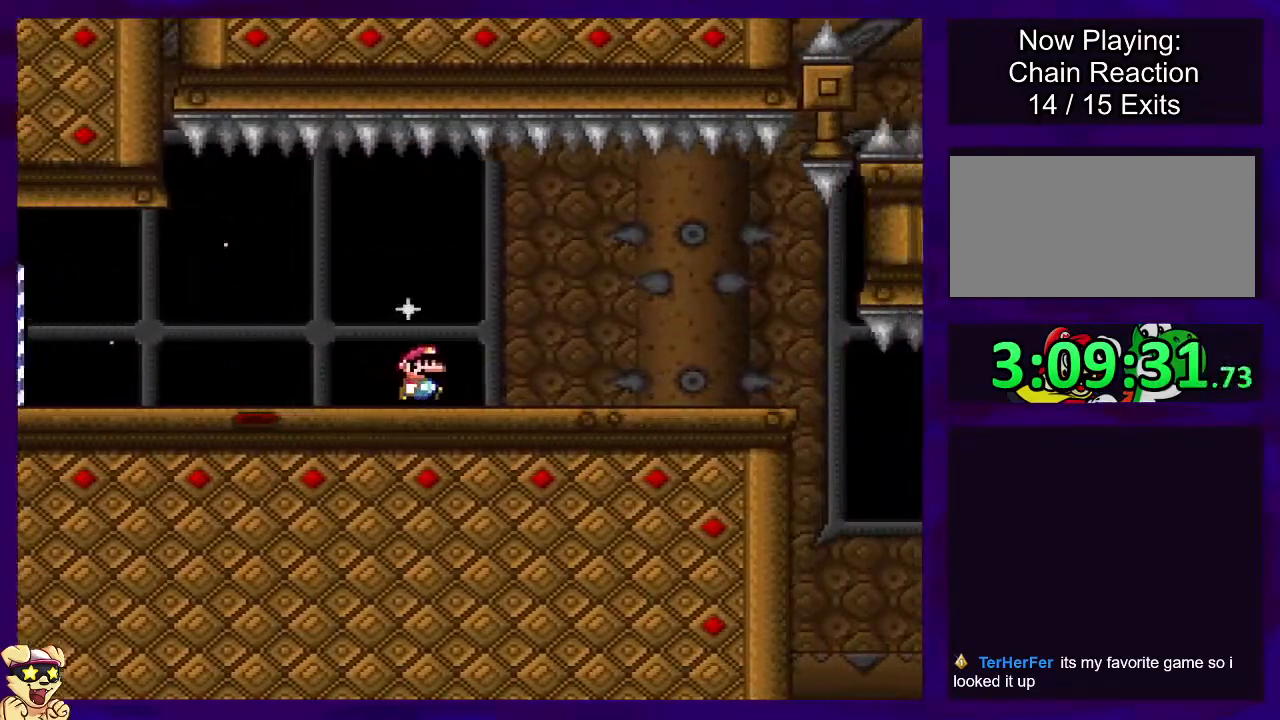
{"buttons": ["X", "DPAD_RIGHT"], "events": []}
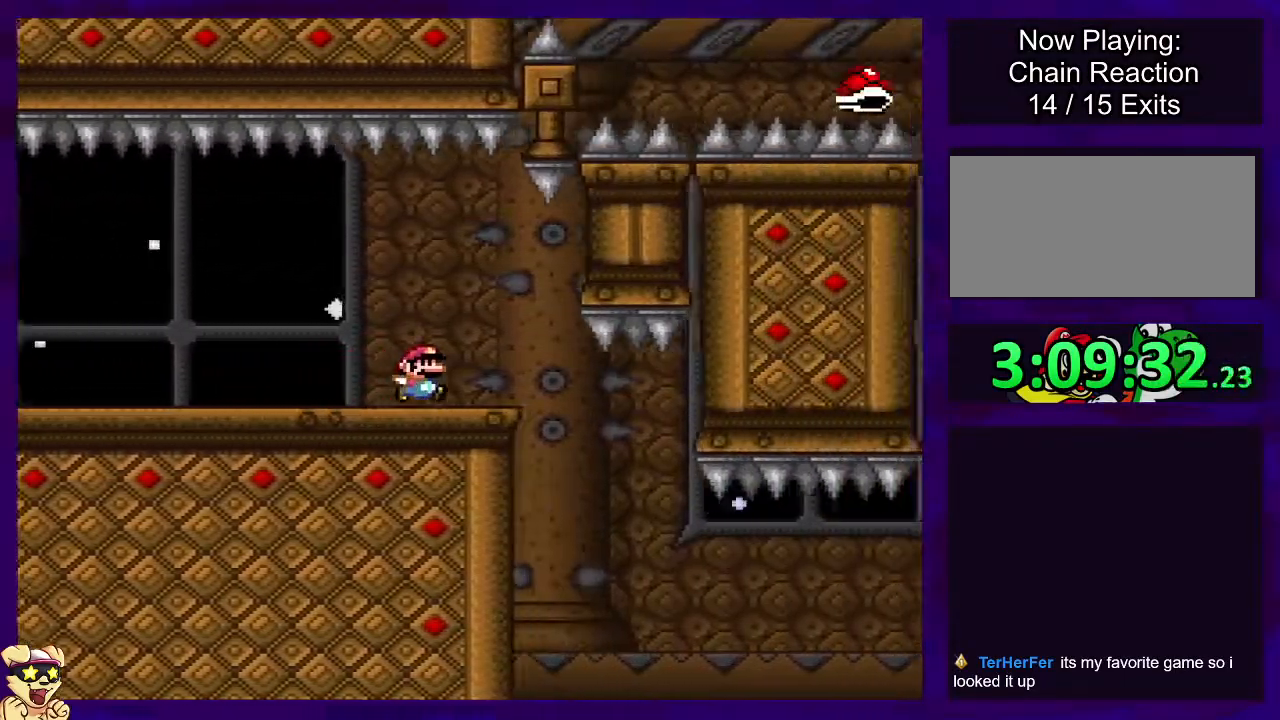
{"buttons": ["B", "X", "DPAD_RIGHT"], "events": [[384, "B", "down"]]}
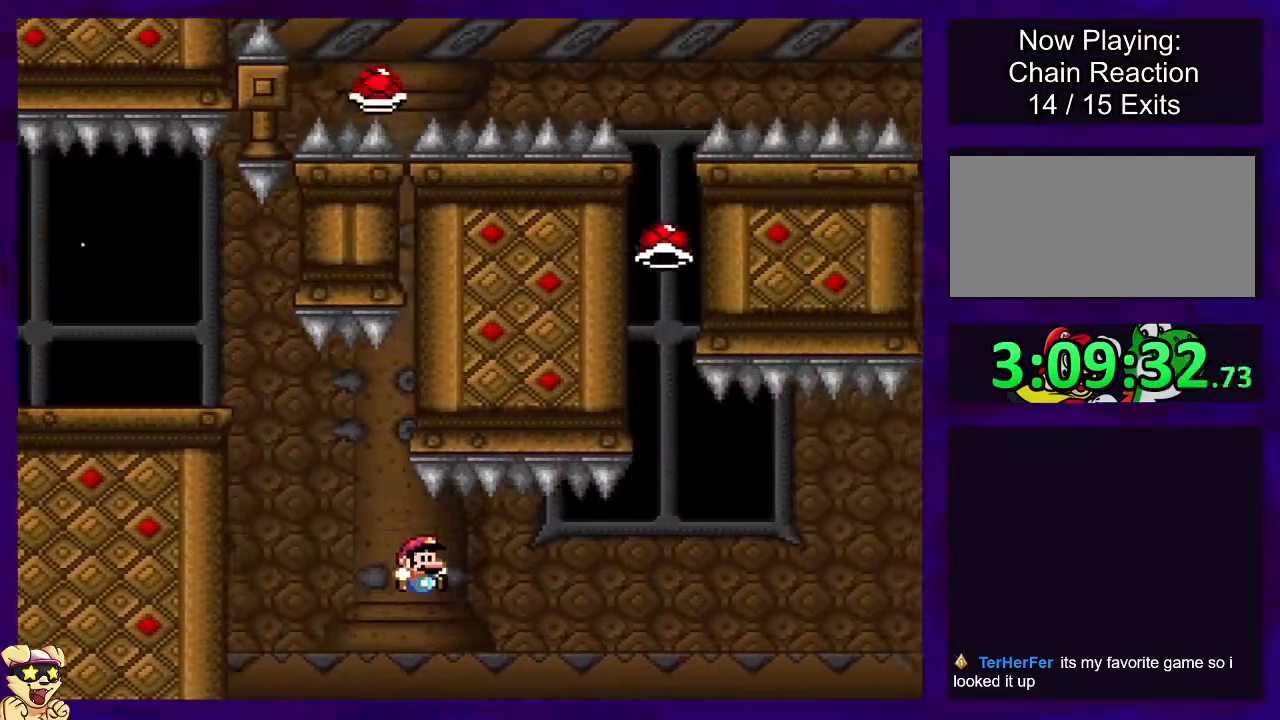
{"buttons": ["B", "X", "DPAD_RIGHT"], "events": []}